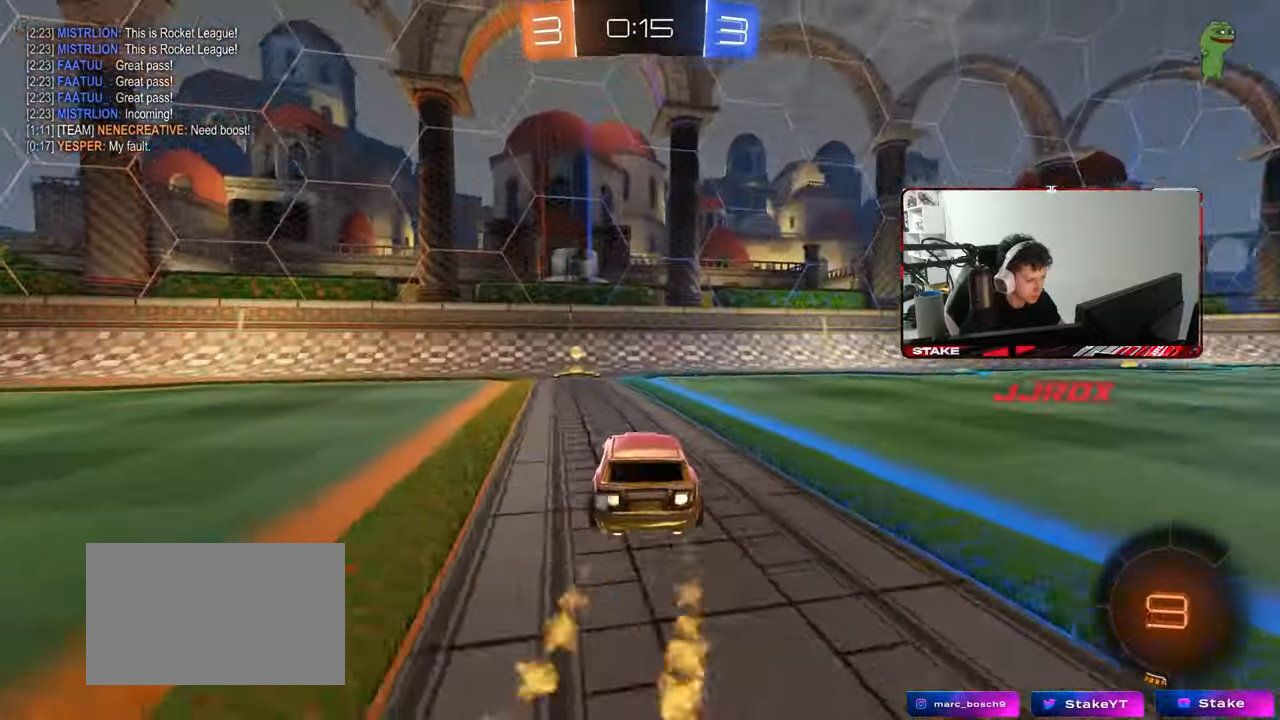
Gameplay with keyboard and mouse; each line is a JSON object with the keys and mouse buttons held at the frame after it. "events" lists presses ("down") and releases ("up") of "1", "2", "3", "4", "5", "a", "alt", "c", "caps_lock", "ctrl", "d", "e", "f", "g", "q", "r", "s", "shift", "space", "t", "tab", "v", "w", "x", "z", "mouse_left", "mouse_wheel" and "mouse_right" between this image and that frame as [ms after this image, input, new state], when the widget could be followed in between. "mouse_left", "mouse_wheel", "mouse_right" = the "left", "wheel", "right" buttons of the "mouse" list. No other keys are recorded. "wheel" means that the mouse wheel is clicked or scrolled. "mouse_move" is the direction in which the mouse moves at that frame (one of eight, or "still"), when it could be read.
{"keys": ["a", "w"], "mouse": ["left"], "mouse_move": "still", "events": [[200, "a", "down"], [250, "space", "down"], [283, "shift", "down"], [333, "space", "up"], [383, "shift", "up"]]}
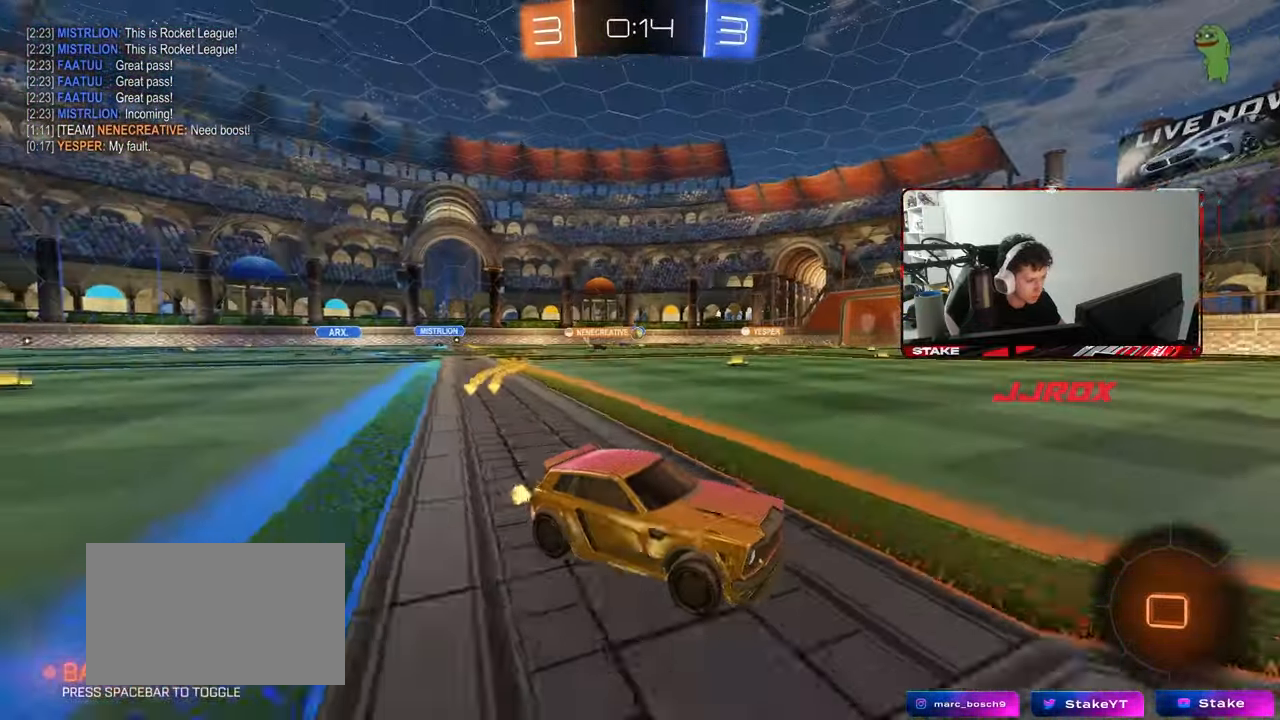
{"keys": ["a", "w"], "mouse": ["left"], "mouse_move": "still", "events": []}
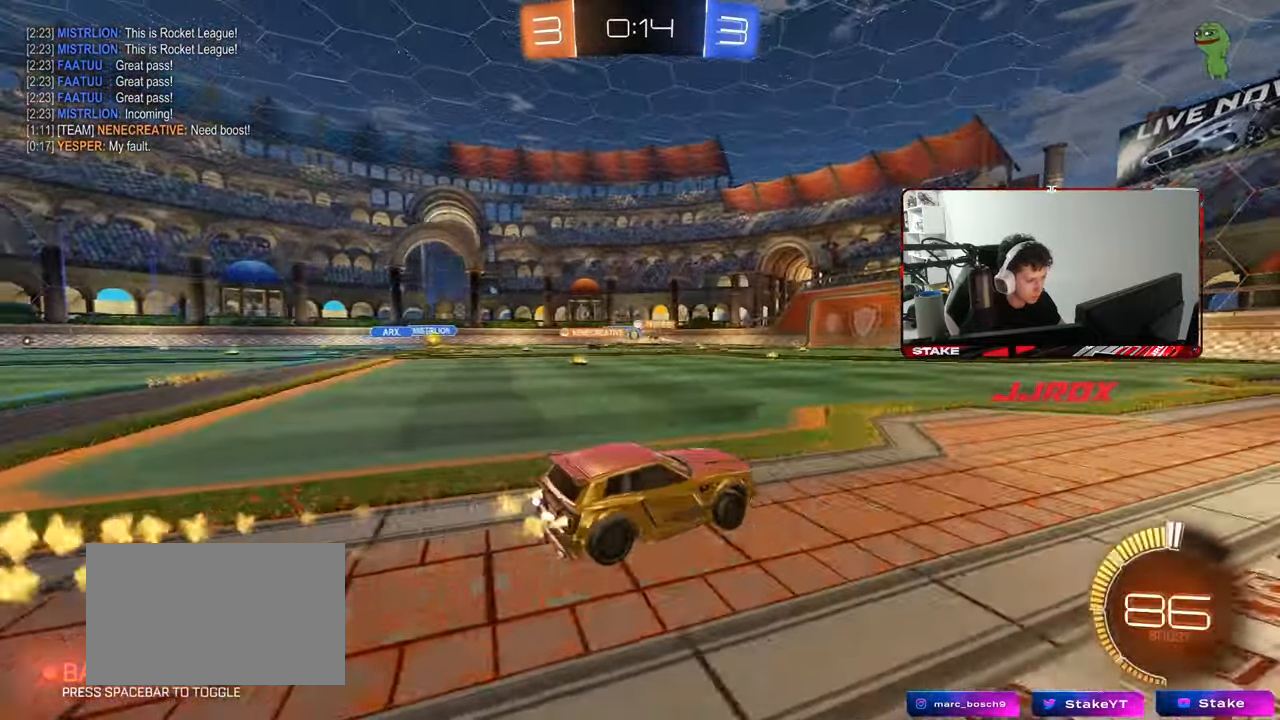
{"keys": ["w"], "mouse": [], "mouse_move": "still", "events": [[183, "a", "up"], [233, "mouse_left", "up"], [267, "a", "down"], [317, "shift", "down"], [367, "shift", "up"], [417, "a", "up"]]}
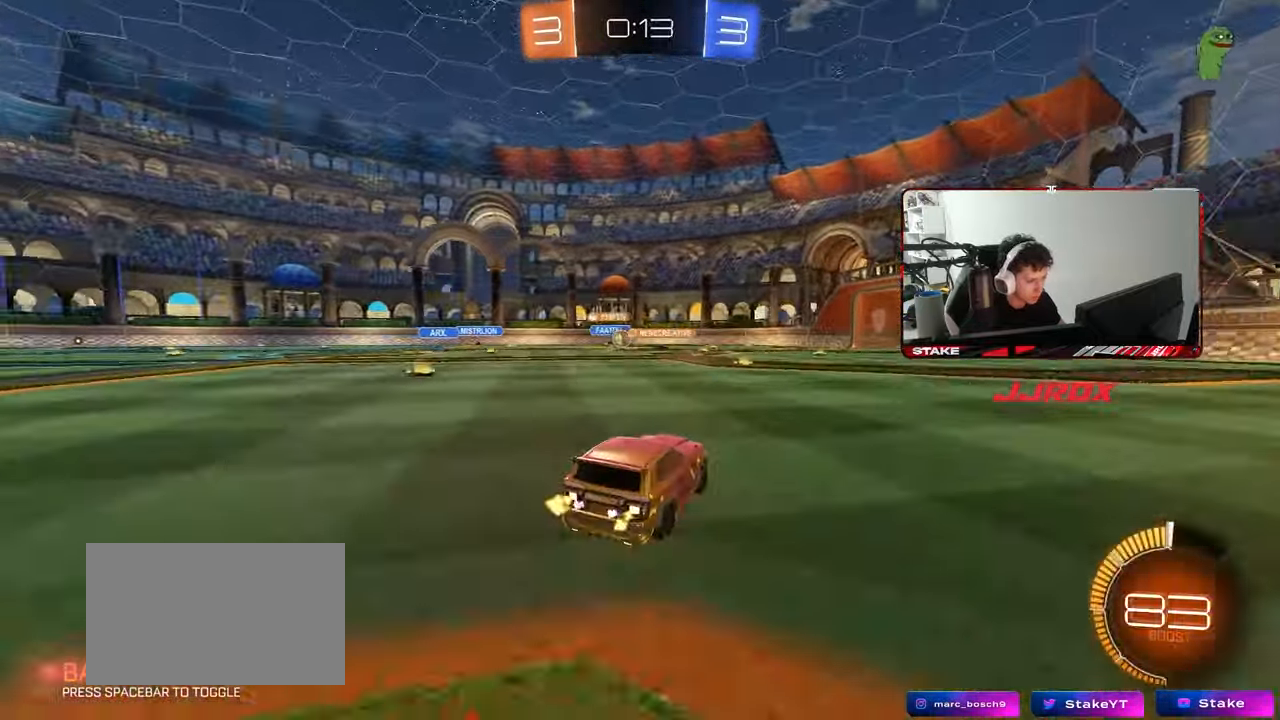
{"keys": ["w"], "mouse": ["left"], "mouse_move": "still", "events": [[17, "mouse_left", "down"], [50, "a", "down"], [100, "shift", "down"], [150, "mouse_left", "up"], [250, "shift", "up"], [433, "mouse_left", "down"], [483, "a", "up"]]}
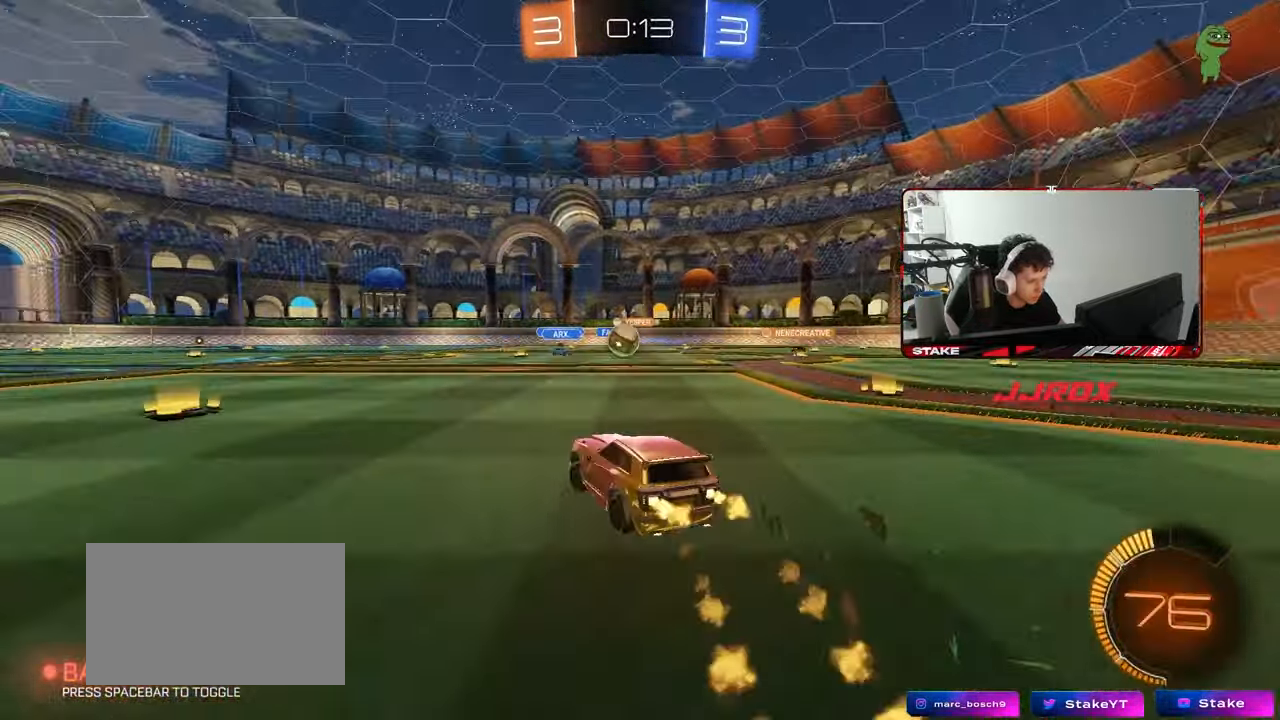
{"keys": [], "mouse": [], "mouse_move": "right", "events": [[67, "mouse_left", "up"], [300, "w", "up"], [400, "mouse_right", "down"], [500, "mouse_right", "up"]]}
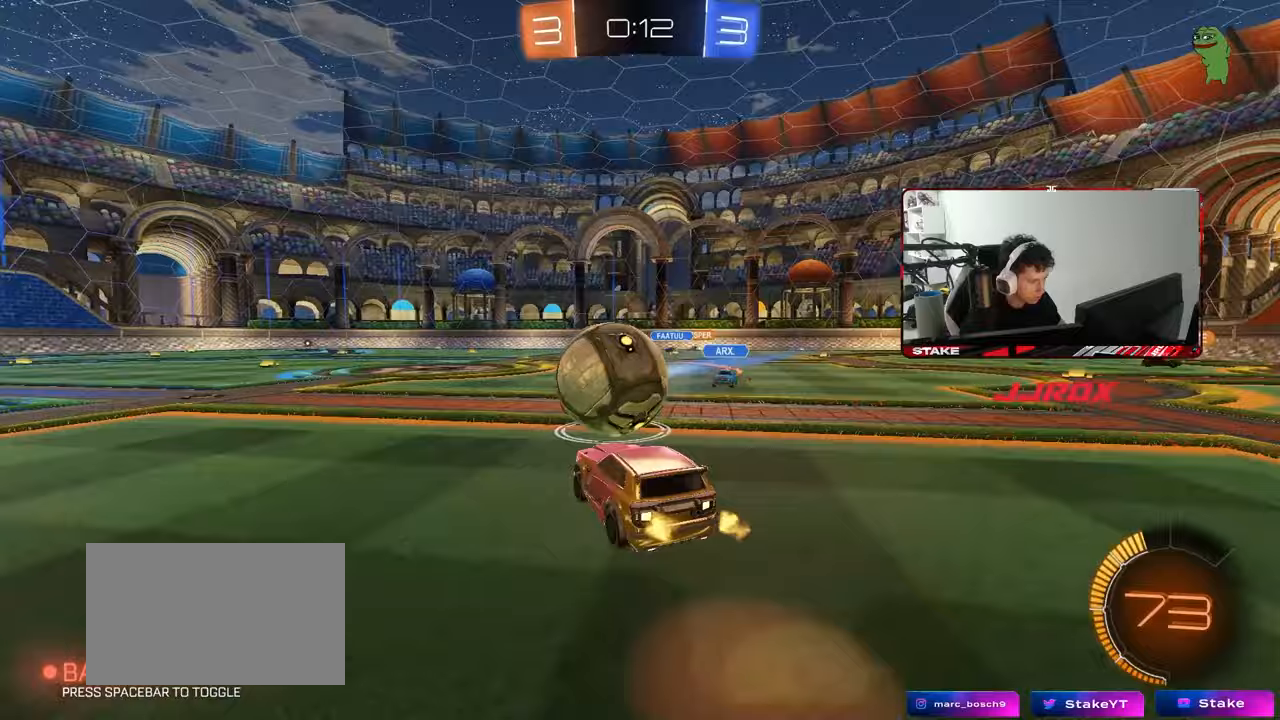
{"keys": ["a", "s", "shift"], "mouse": [], "mouse_move": "still", "events": [[33, "w", "down"], [83, "a", "down"], [83, "shift", "down"], [133, "mouse_right", "down"], [183, "s", "down"], [233, "w", "up"], [267, "mouse_right", "up"]]}
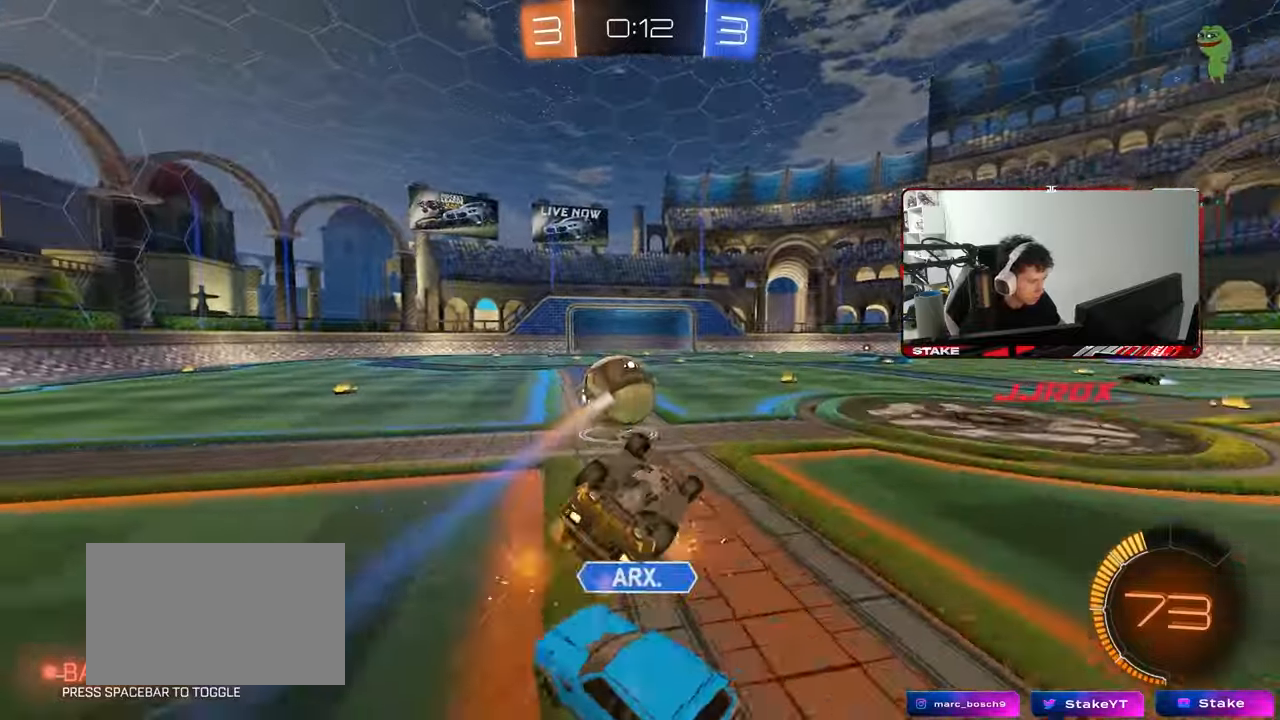
{"keys": [], "mouse": ["left"], "mouse_move": "still", "events": [[100, "mouse_left", "down"], [150, "s", "up"], [200, "s", "down"], [483, "a", "up"], [483, "s", "up"], [483, "shift", "up"]]}
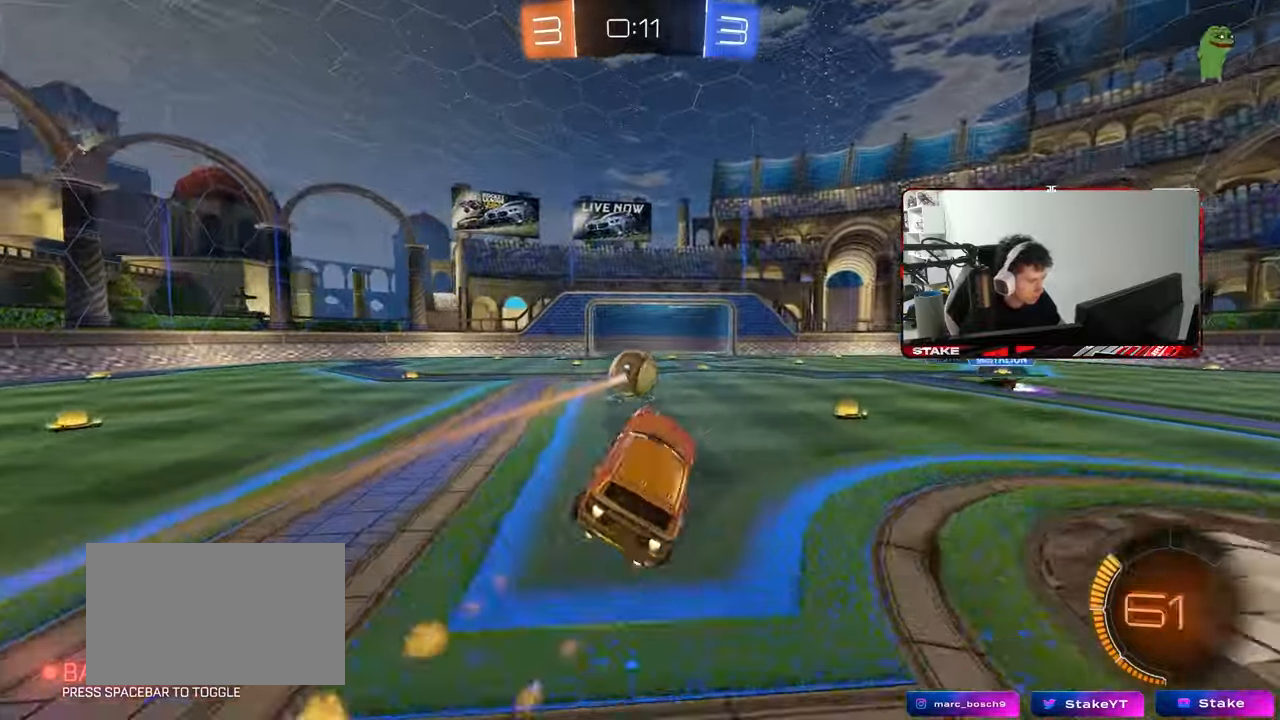
{"keys": ["a", "w"], "mouse": [], "mouse_move": "still", "events": [[167, "mouse_left", "up"], [267, "w", "down"], [300, "a", "down"]]}
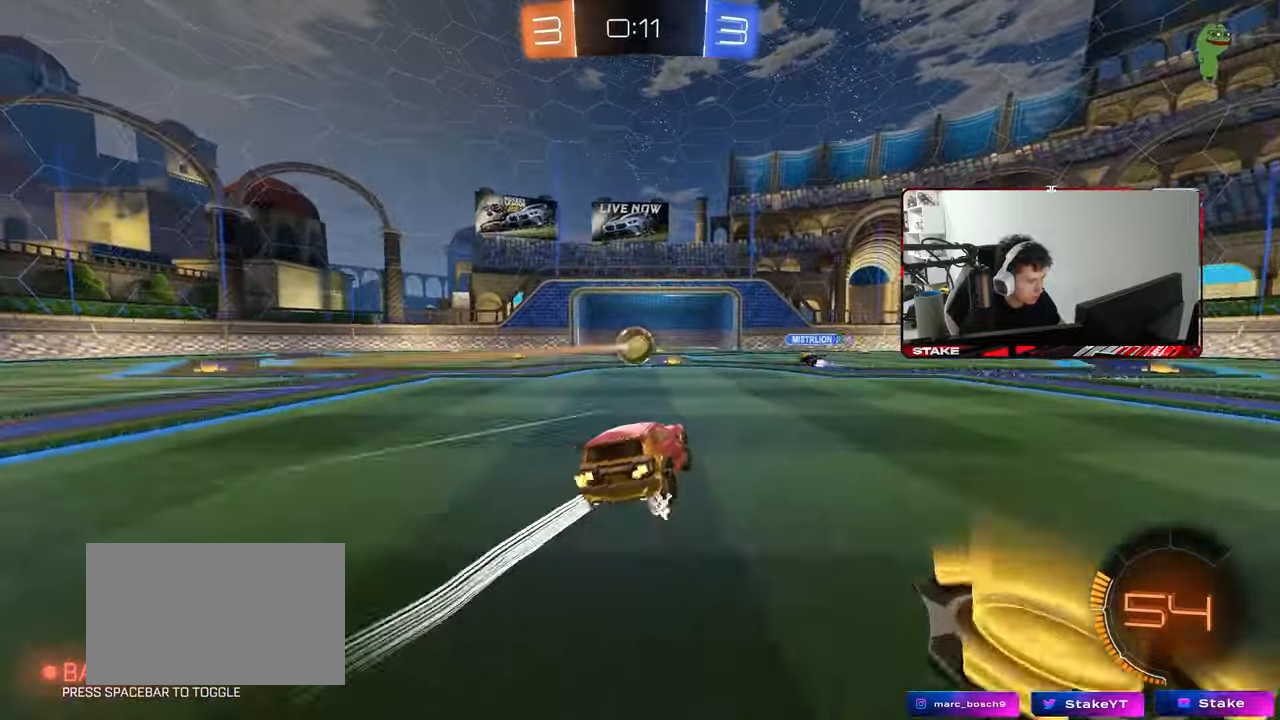
{"keys": ["w"], "mouse": [], "mouse_move": "still", "events": [[183, "a", "up"]]}
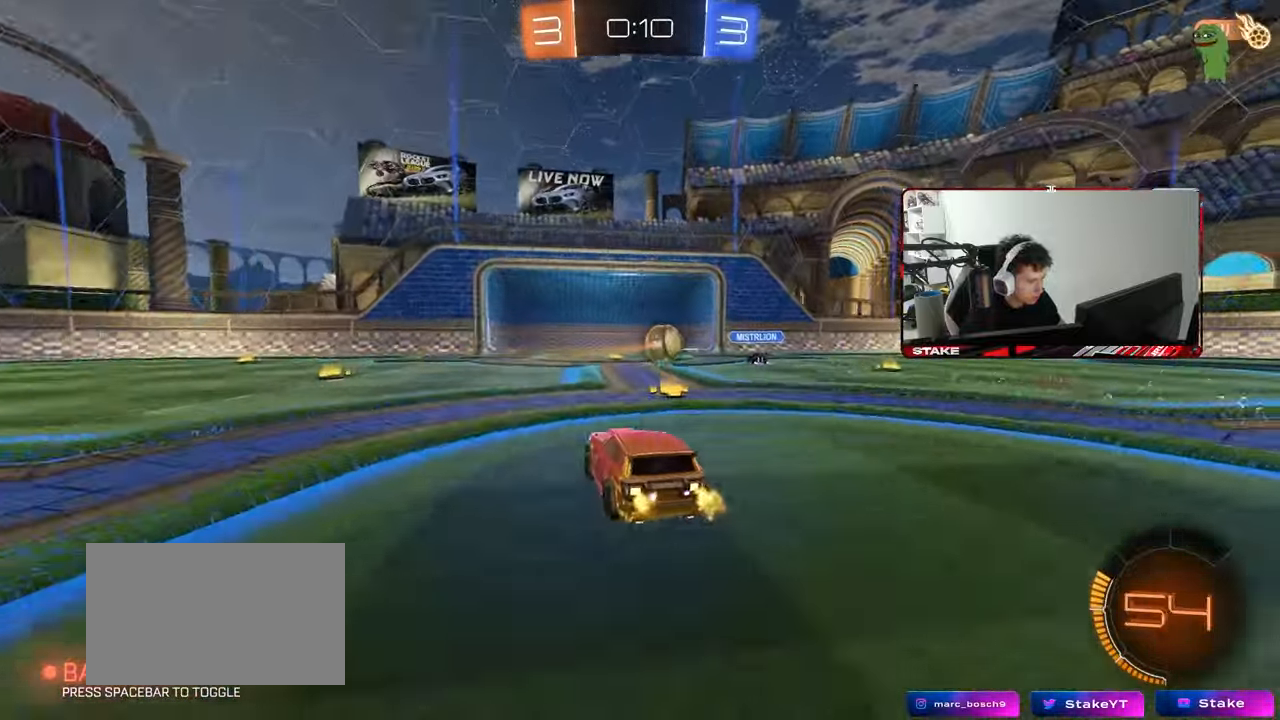
{"keys": ["d", "w"], "mouse": [], "mouse_move": "still", "events": [[50, "d", "down"], [50, "w", "up"], [100, "d", "up"], [383, "d", "down"], [433, "w", "down"]]}
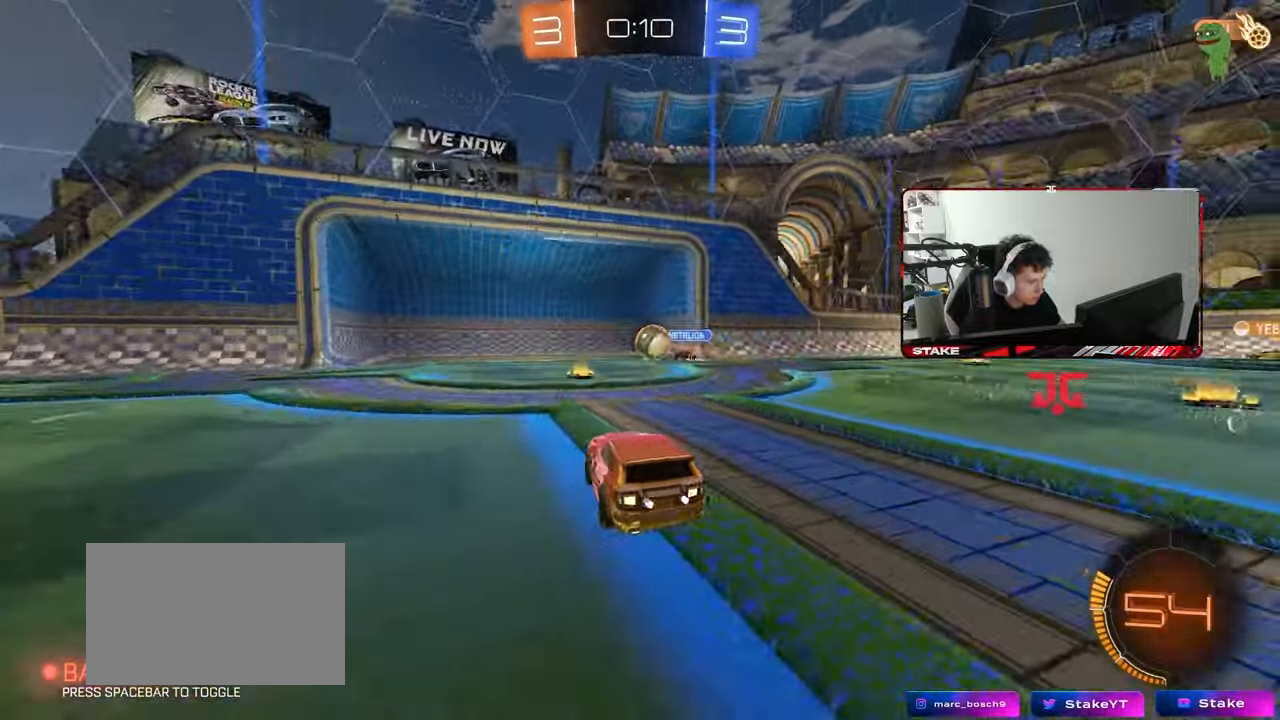
{"keys": ["space"], "mouse": [], "mouse_move": "still", "events": [[33, "d", "up"], [67, "mouse_right", "down"], [167, "mouse_right", "up"], [217, "mouse_right", "down"], [400, "mouse_right", "up"], [400, "w", "up"], [450, "space", "down"]]}
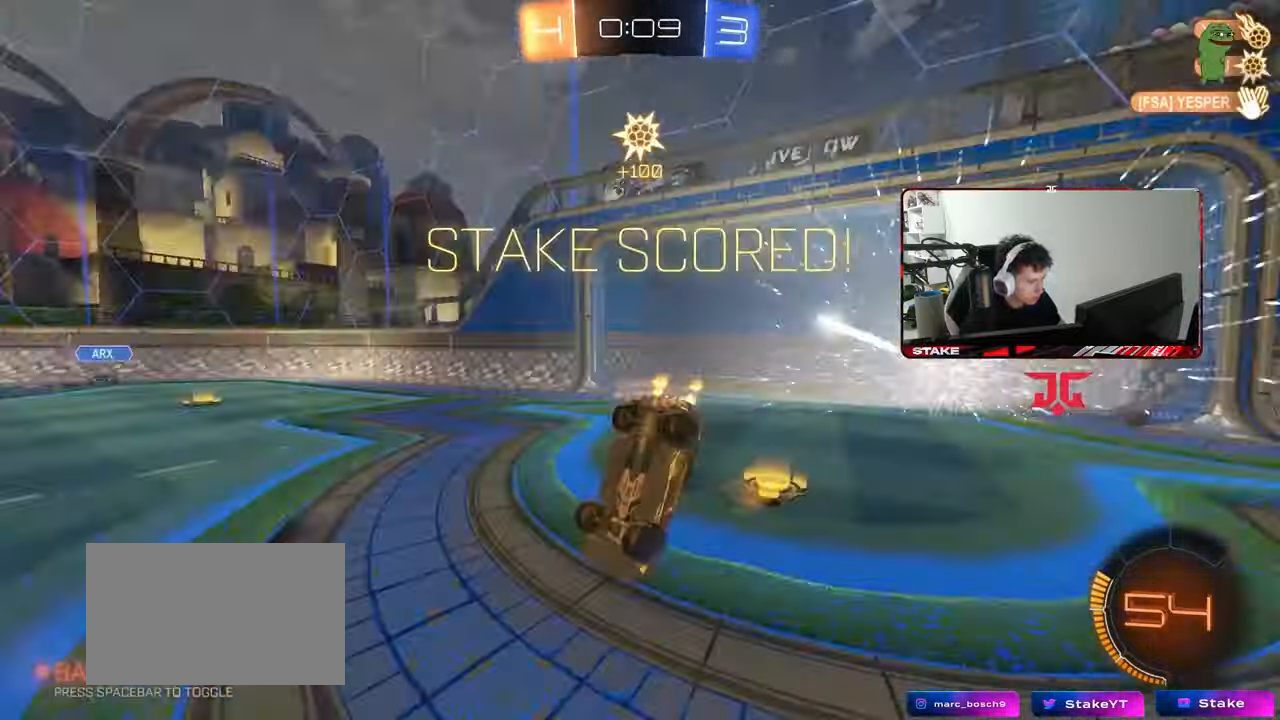
{"keys": [], "mouse": [], "mouse_move": "still", "events": [[83, "space", "up"], [133, "tab", "down"], [183, "tab", "up"]]}
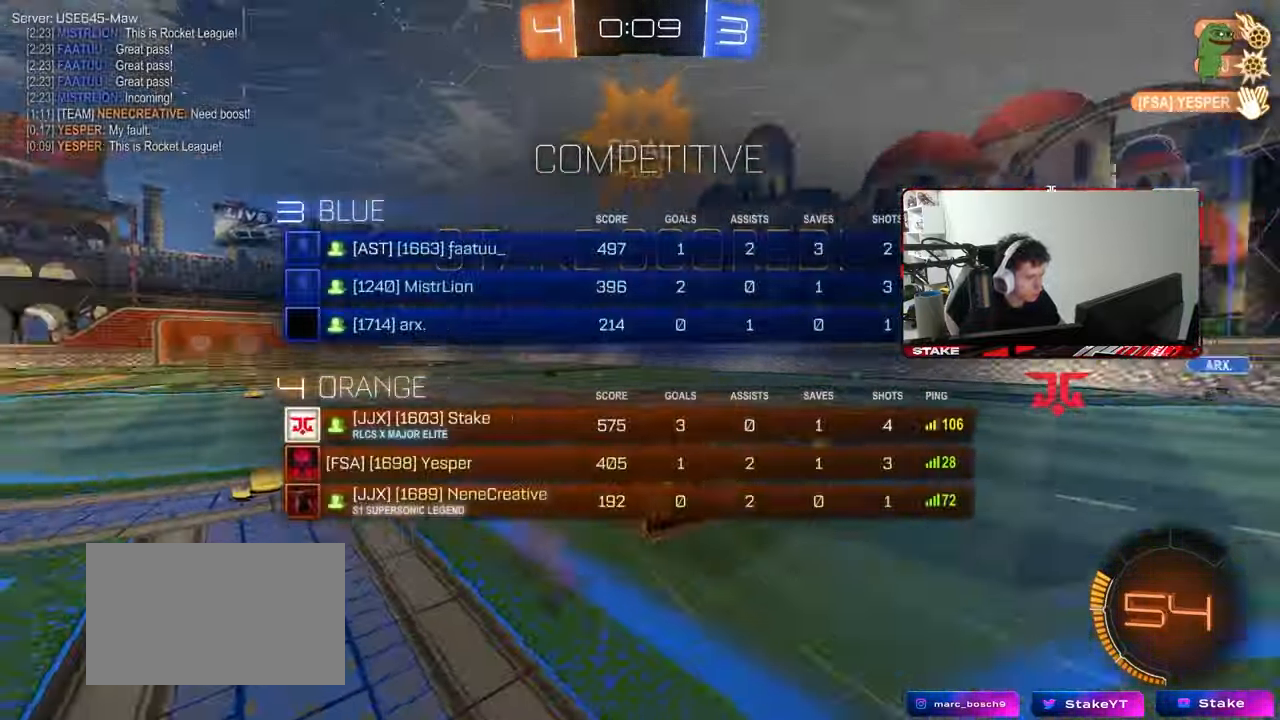
{"keys": ["shift", "w"], "mouse": [], "mouse_move": "still", "events": [[283, "w", "down"], [333, "a", "down"], [333, "shift", "down"], [383, "a", "up"]]}
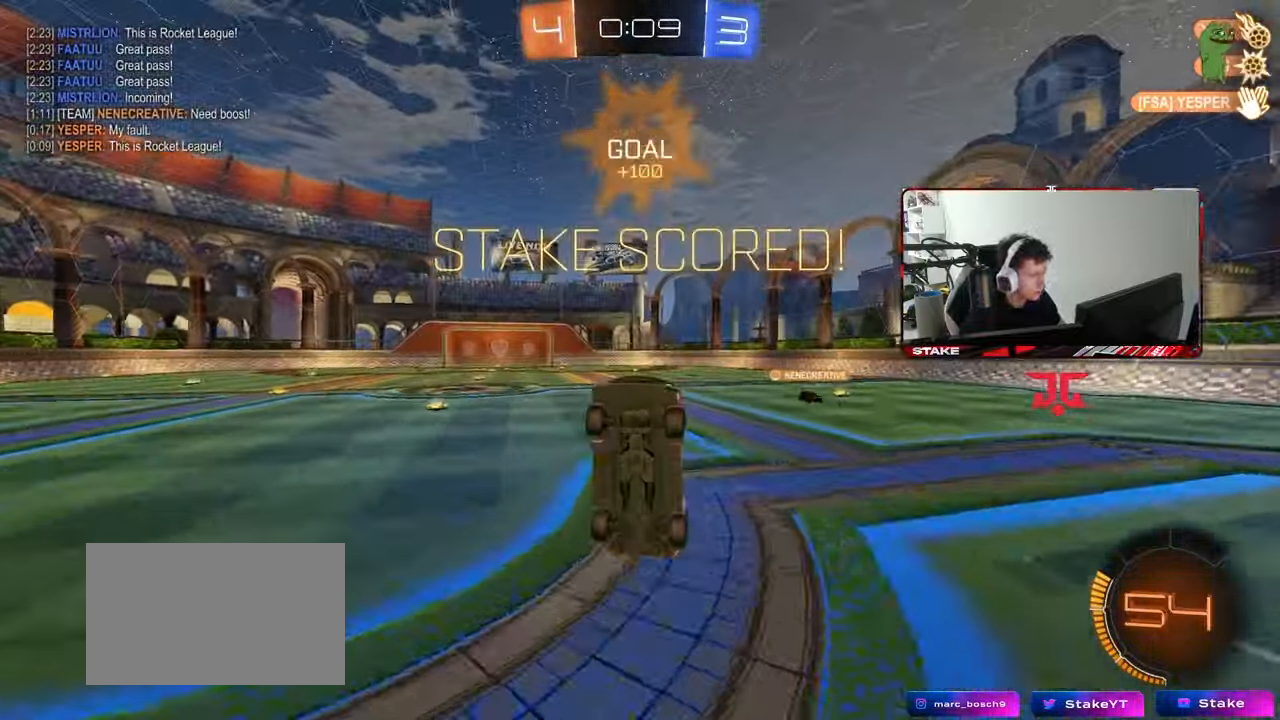
{"keys": ["shift"], "mouse": [], "mouse_move": "still", "events": [[167, "w", "up"]]}
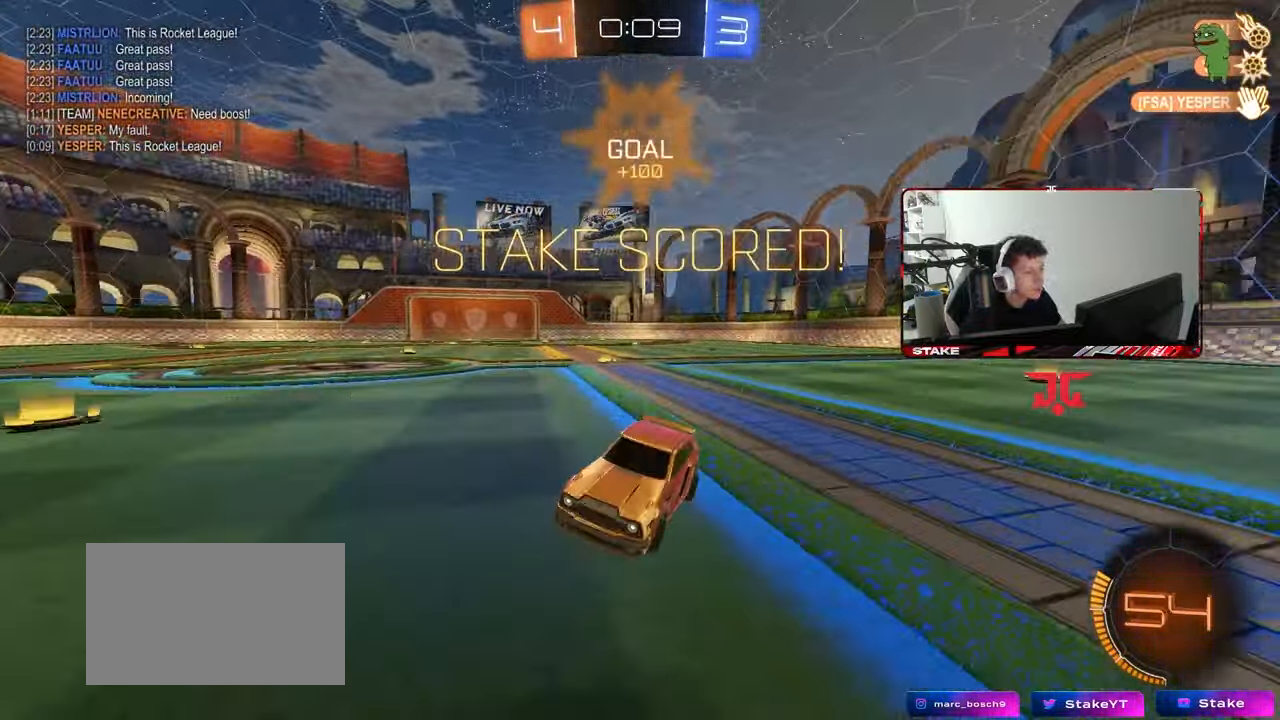
{"keys": ["shift"], "mouse": [], "mouse_move": "still", "events": [[33, "s", "down"], [83, "d", "down"], [133, "d", "up"], [133, "mouse_right", "down"], [233, "mouse_right", "up"], [267, "mouse_right", "down"], [417, "s", "up"], [467, "mouse_right", "up"]]}
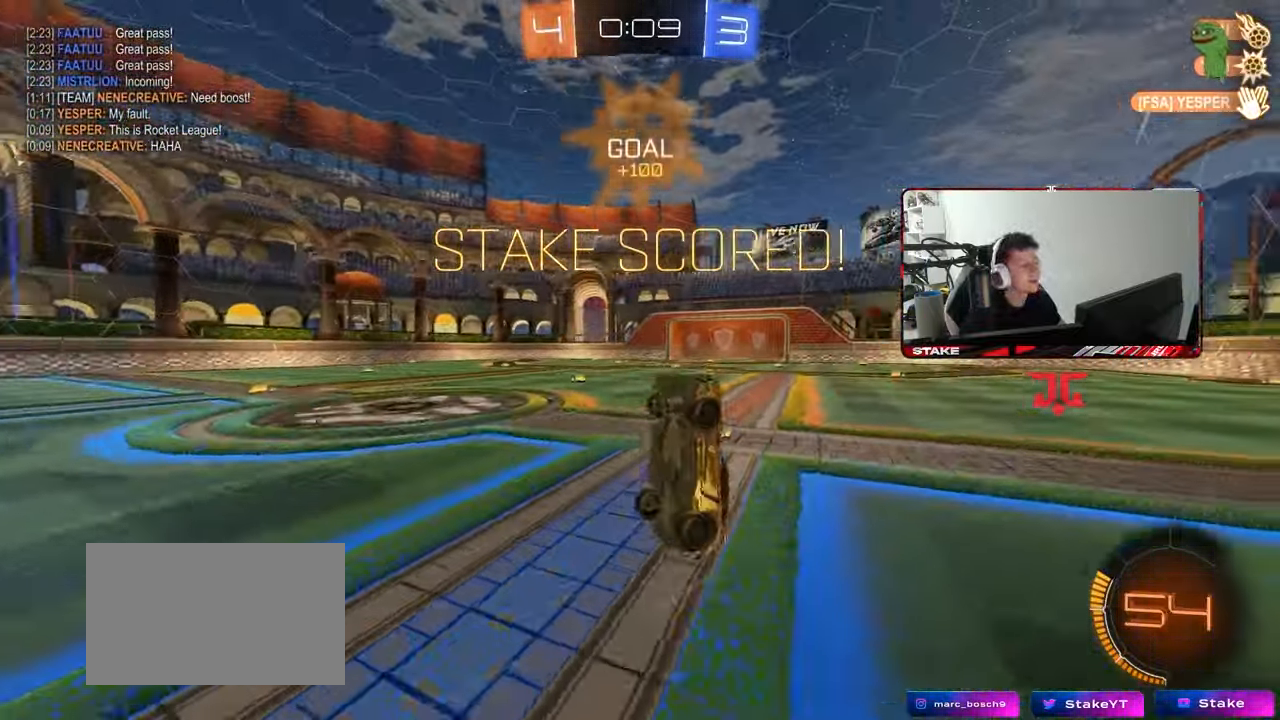
{"keys": ["d", "shift", "w"], "mouse": [], "mouse_move": "still", "events": [[50, "d", "down"], [50, "w", "down"], [150, "mouse_left", "down"], [483, "mouse_left", "up"]]}
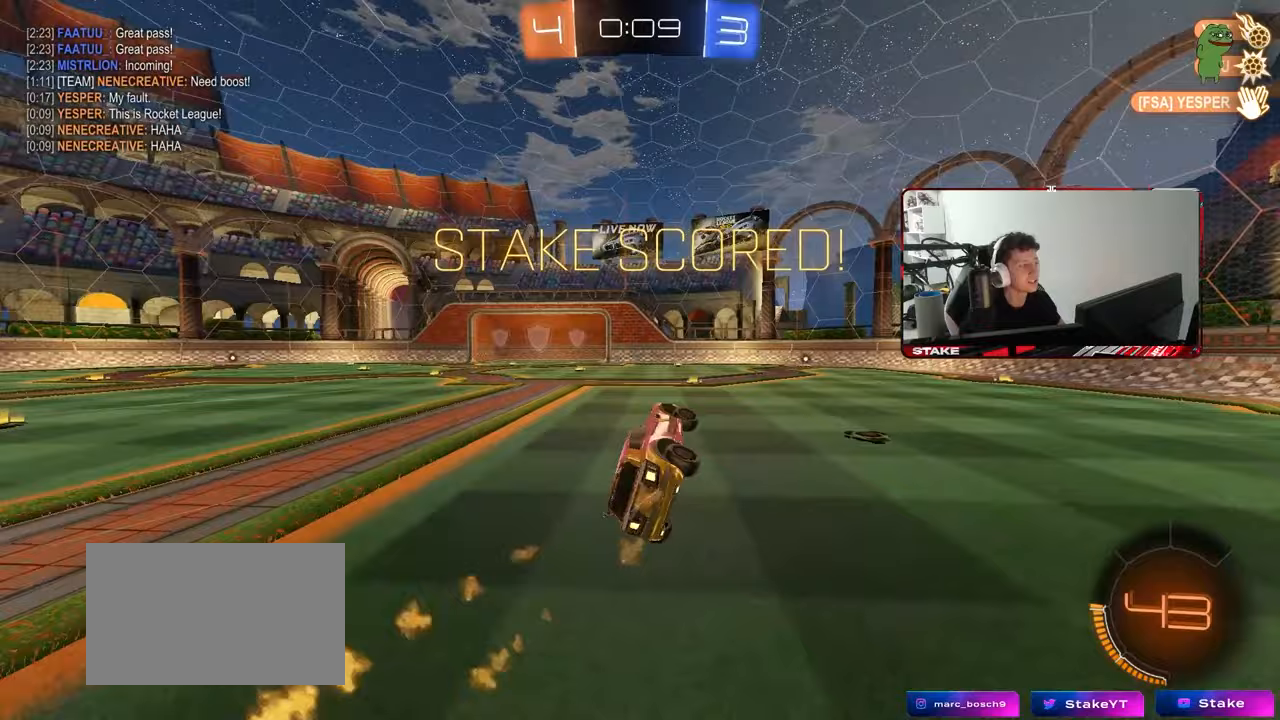
{"keys": ["shift", "w"], "mouse": ["right"], "mouse_move": "left", "events": [[117, "d", "up"], [450, "a", "down"], [500, "a", "up"], [500, "mouse_right", "down"]]}
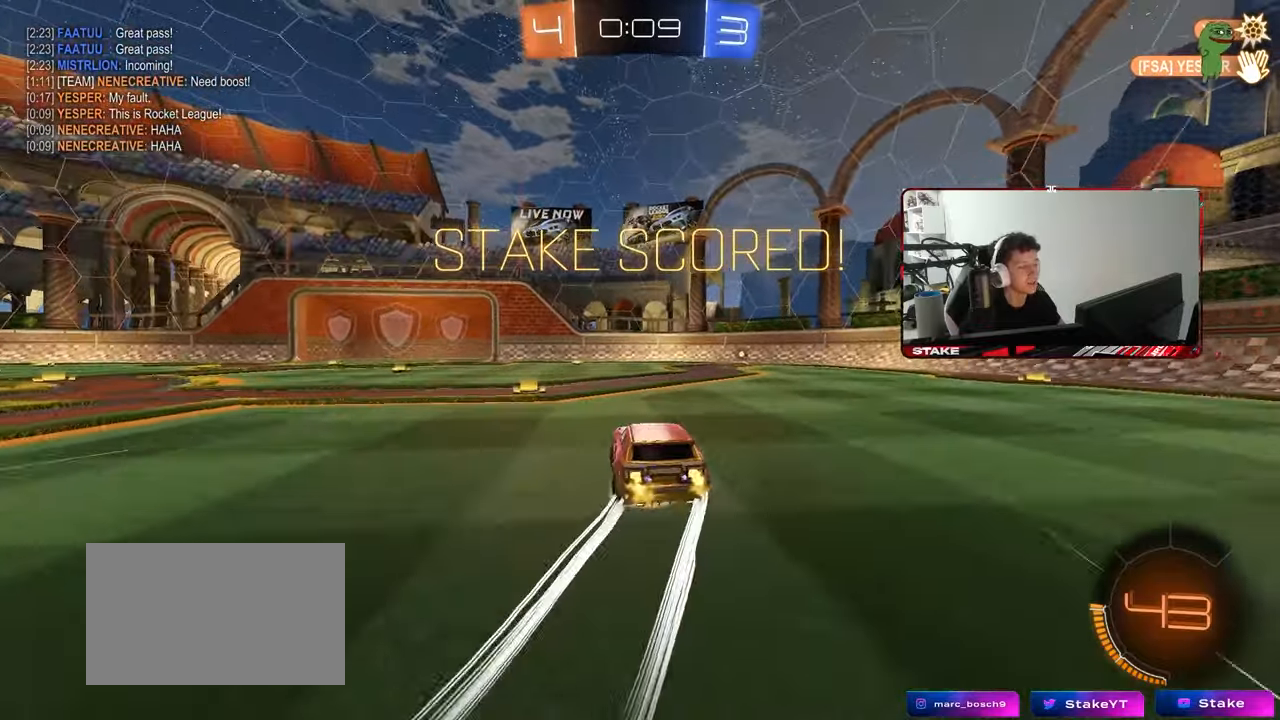
{"keys": ["d", "s", "shift"], "mouse": [], "mouse_move": "still", "events": [[33, "d", "down"], [33, "mouse_left", "down"], [83, "mouse_right", "up"], [133, "mouse_right", "down"], [233, "s", "down"], [233, "w", "up"], [267, "mouse_left", "up"], [267, "mouse_right", "up"]]}
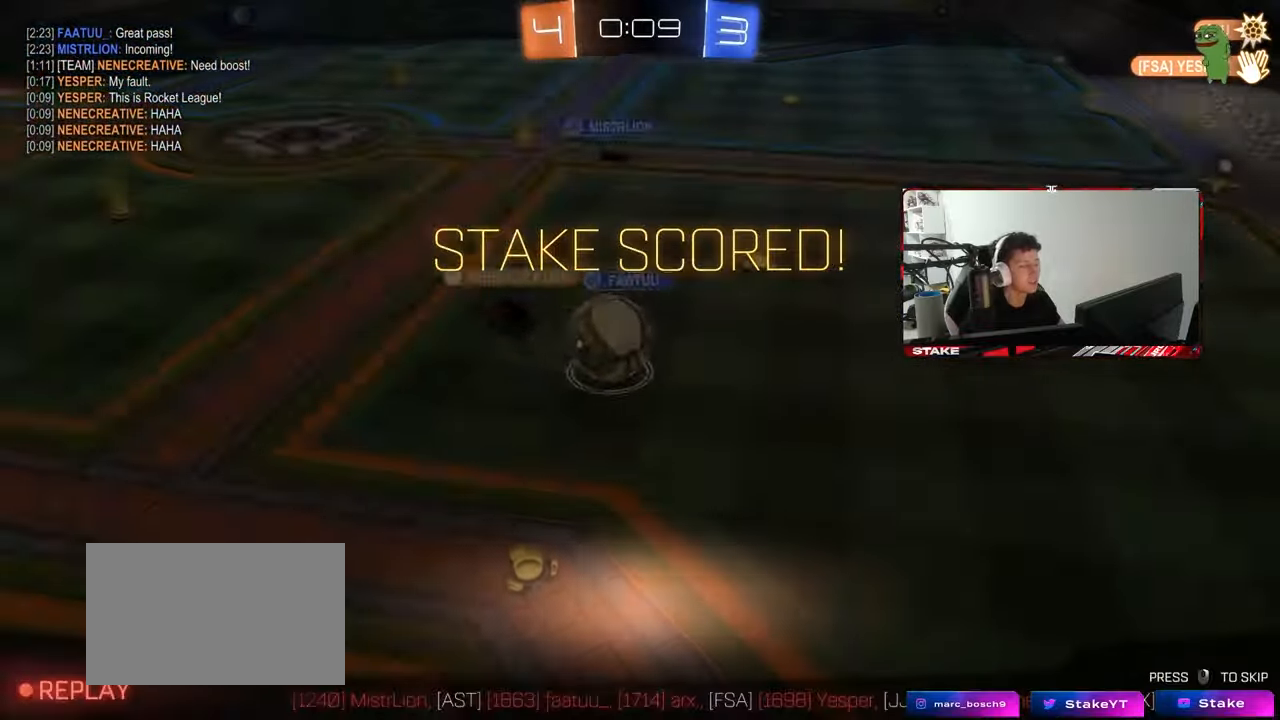
{"keys": [], "mouse": [], "mouse_move": "still", "events": [[17, "s", "up"], [150, "s", "down"], [250, "shift", "up"], [283, "d", "up"], [283, "s", "up"]]}
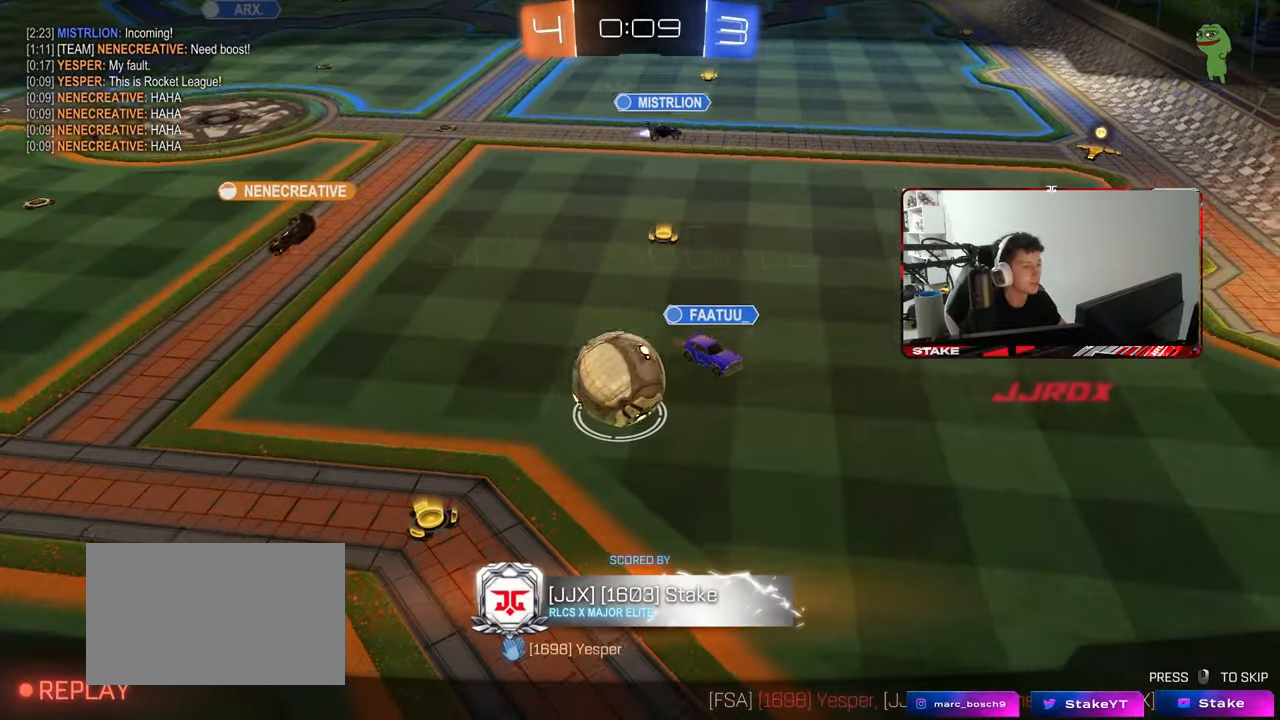
{"keys": [], "mouse": [], "mouse_move": "still", "events": []}
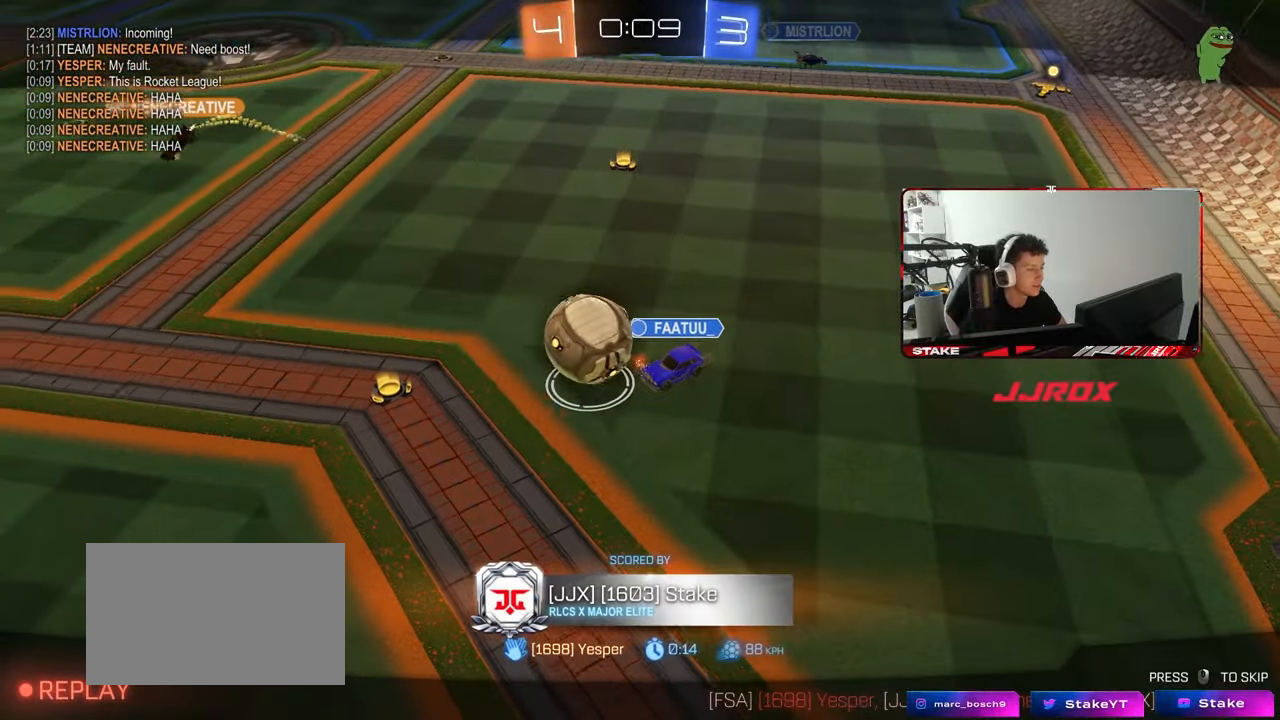
{"keys": [], "mouse": [], "mouse_move": "still", "events": []}
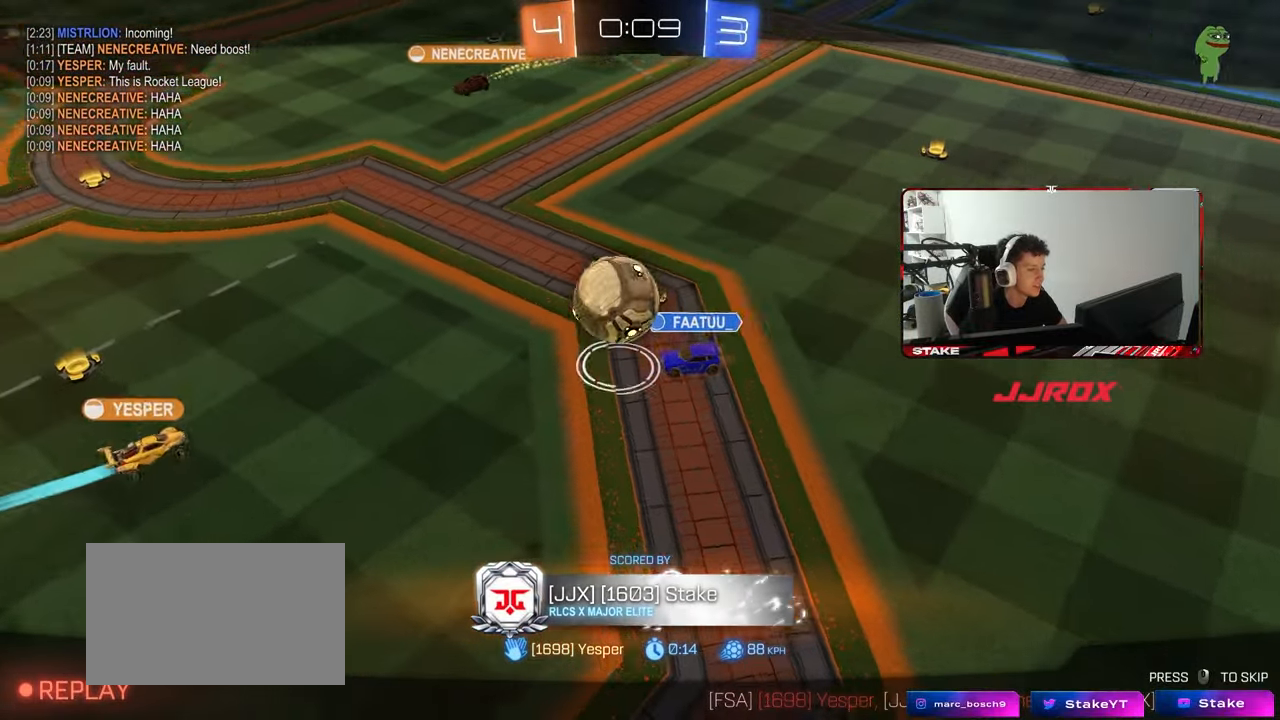
{"keys": [], "mouse": [], "mouse_move": "still", "events": []}
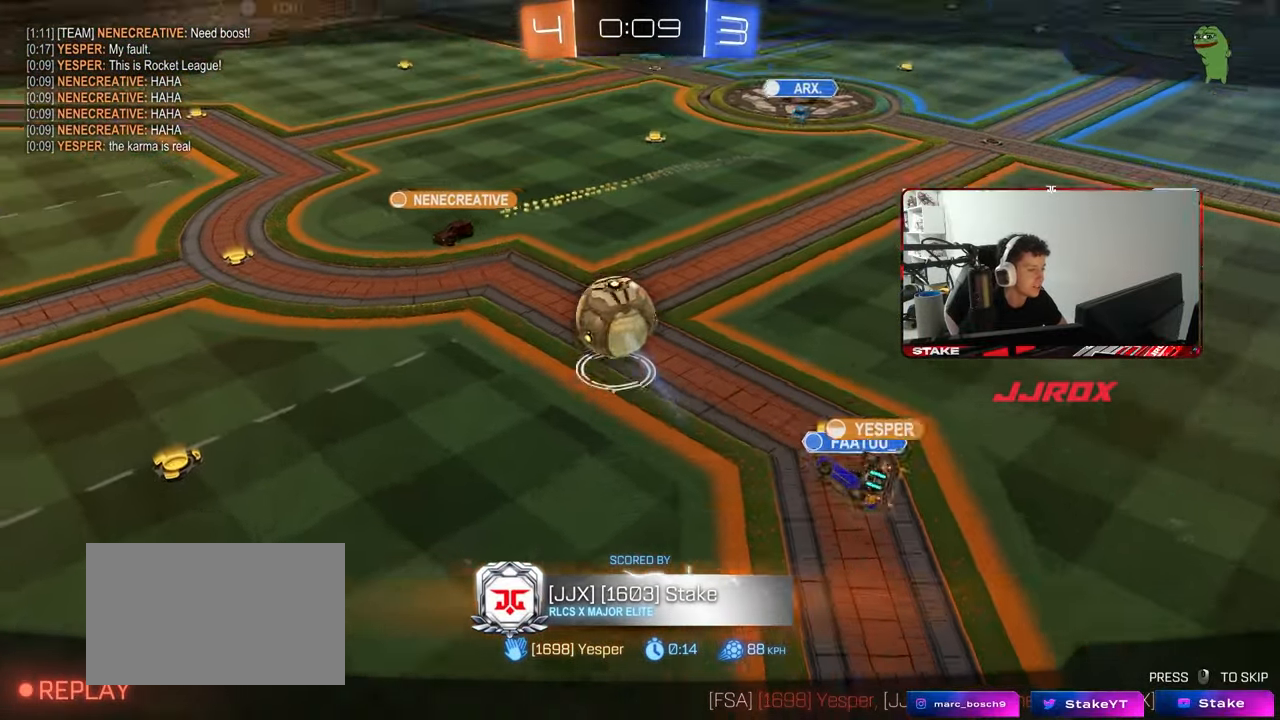
{"keys": [], "mouse": [], "mouse_move": "still", "events": []}
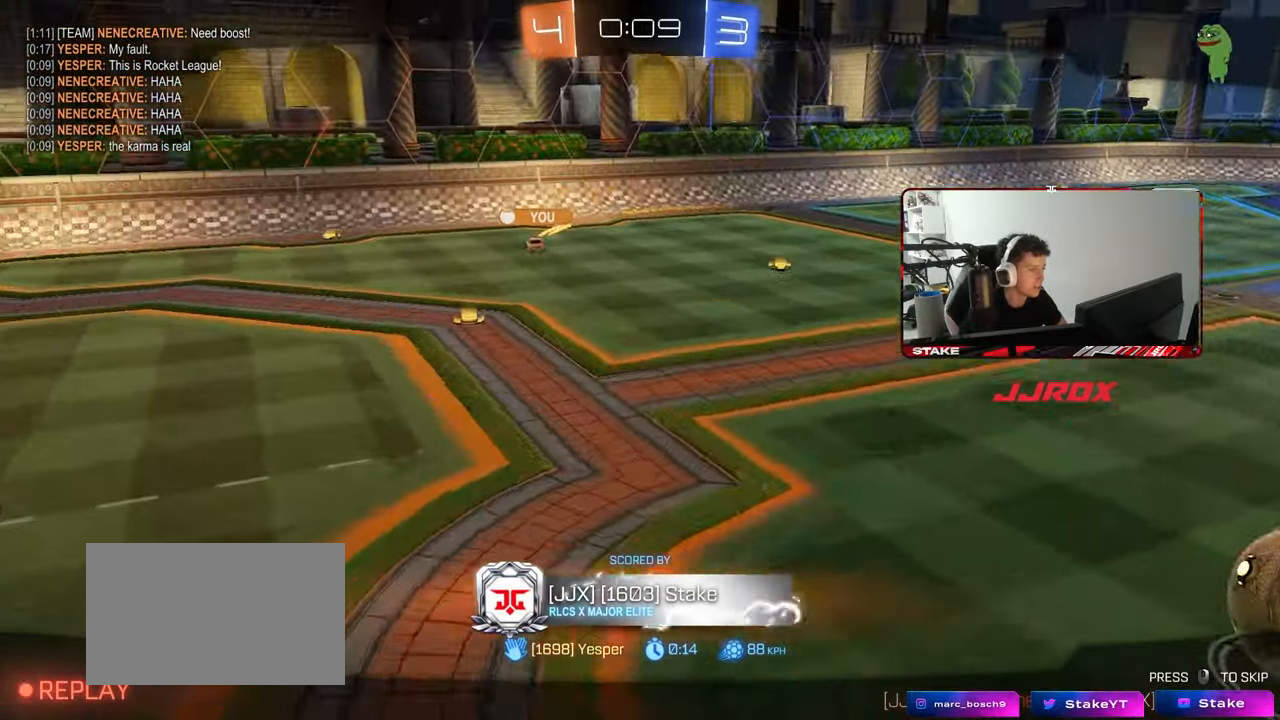
{"keys": [], "mouse": [], "mouse_move": "still", "events": []}
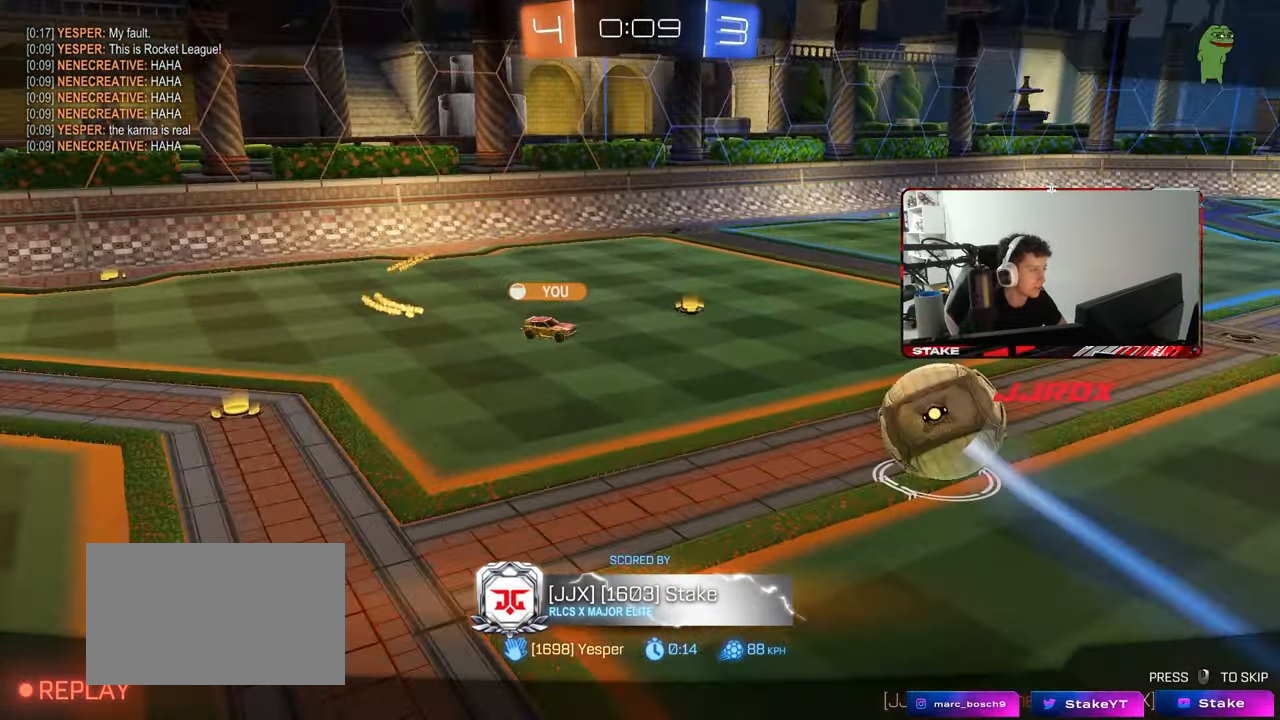
{"keys": [], "mouse": [], "mouse_move": "still", "events": []}
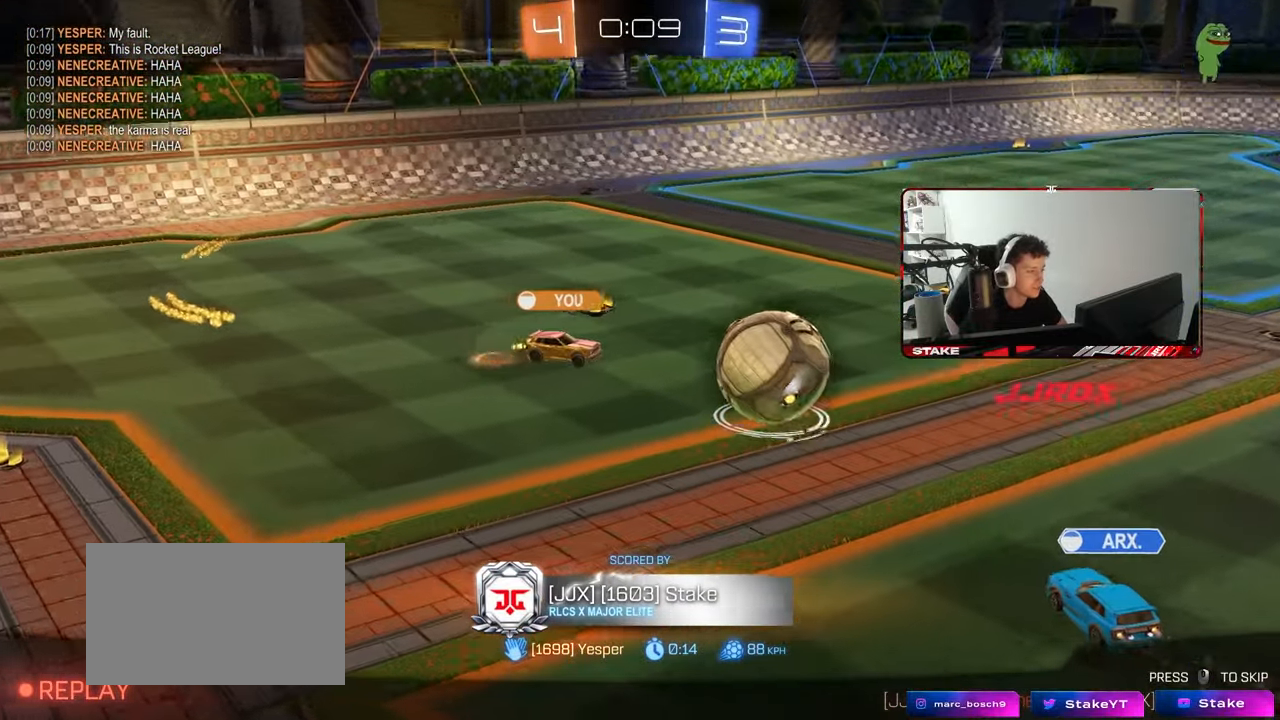
{"keys": [], "mouse": [], "mouse_move": "still", "events": []}
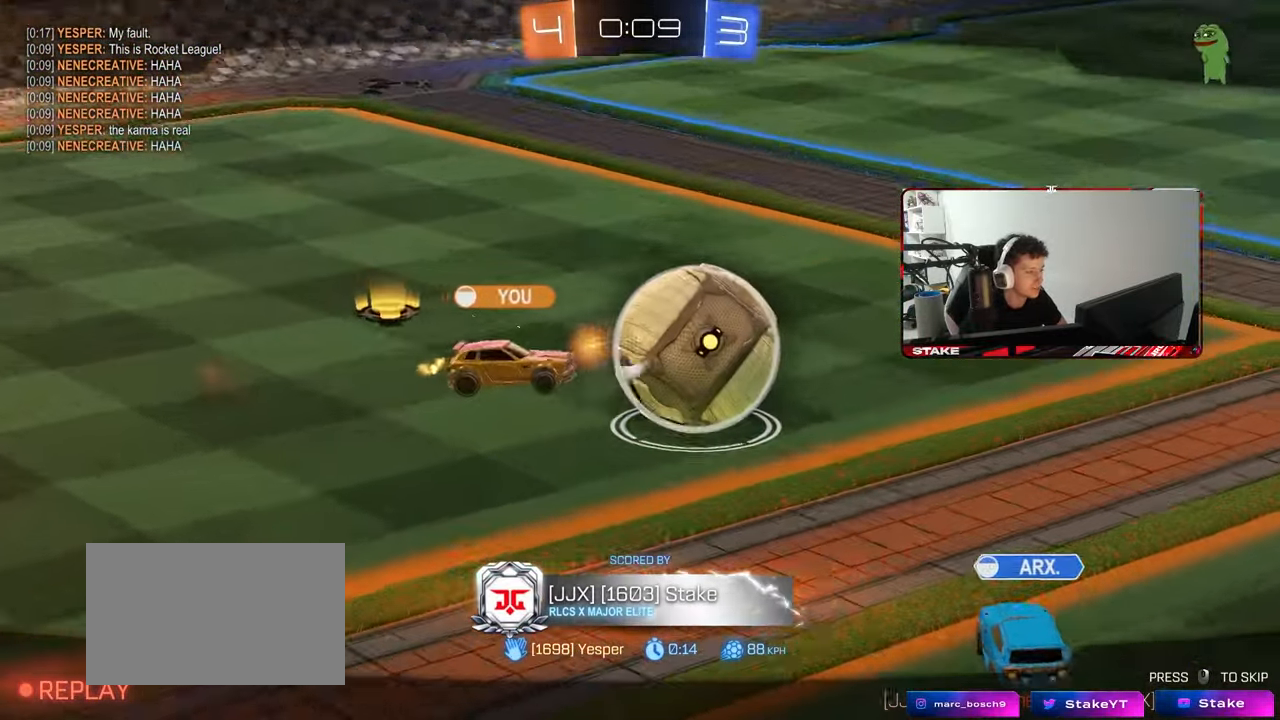
{"keys": [], "mouse": [], "mouse_move": "still", "events": []}
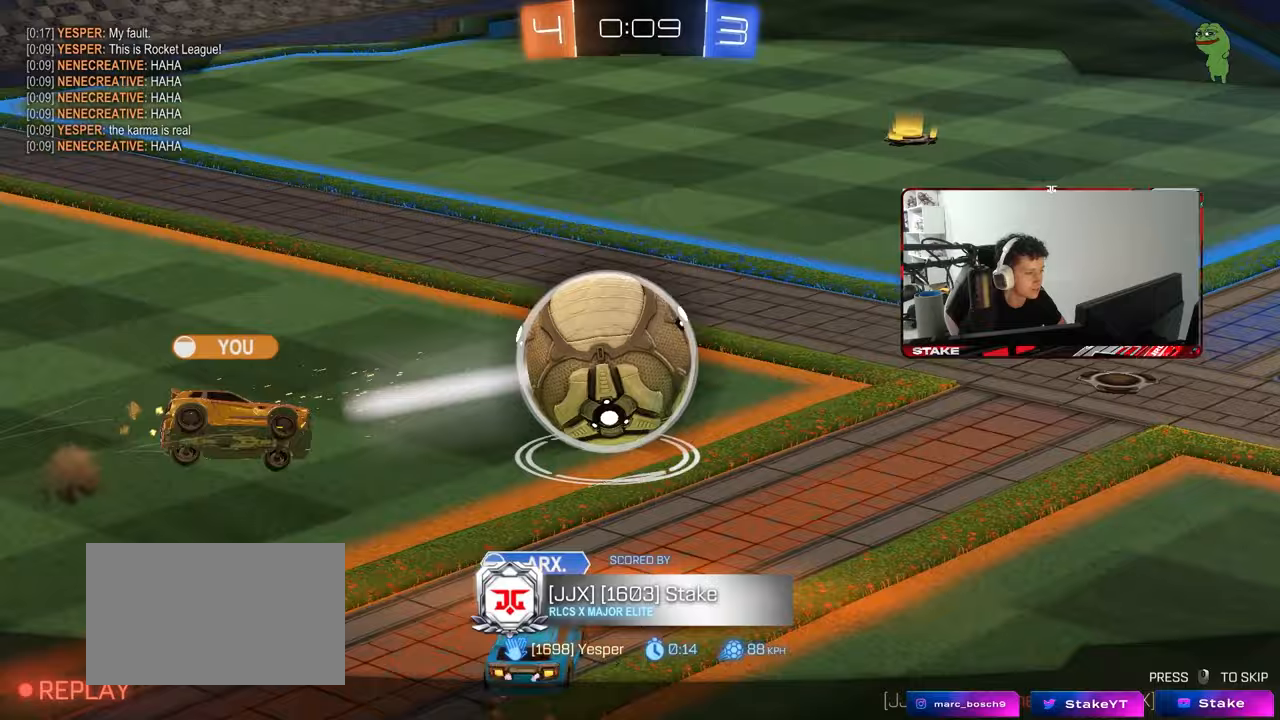
{"keys": [], "mouse": [], "mouse_move": "still", "events": []}
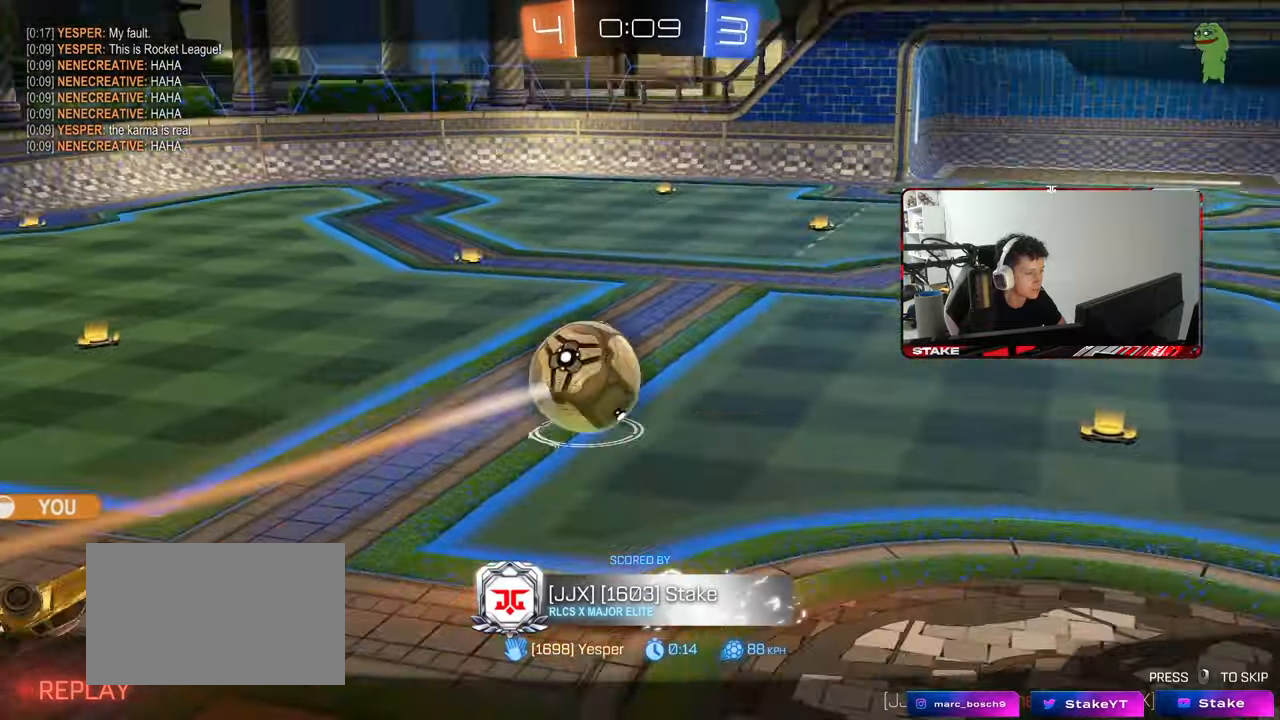
{"keys": [], "mouse": [], "mouse_move": "still", "events": [[250, "mouse_right", "down"], [400, "mouse_right", "up"]]}
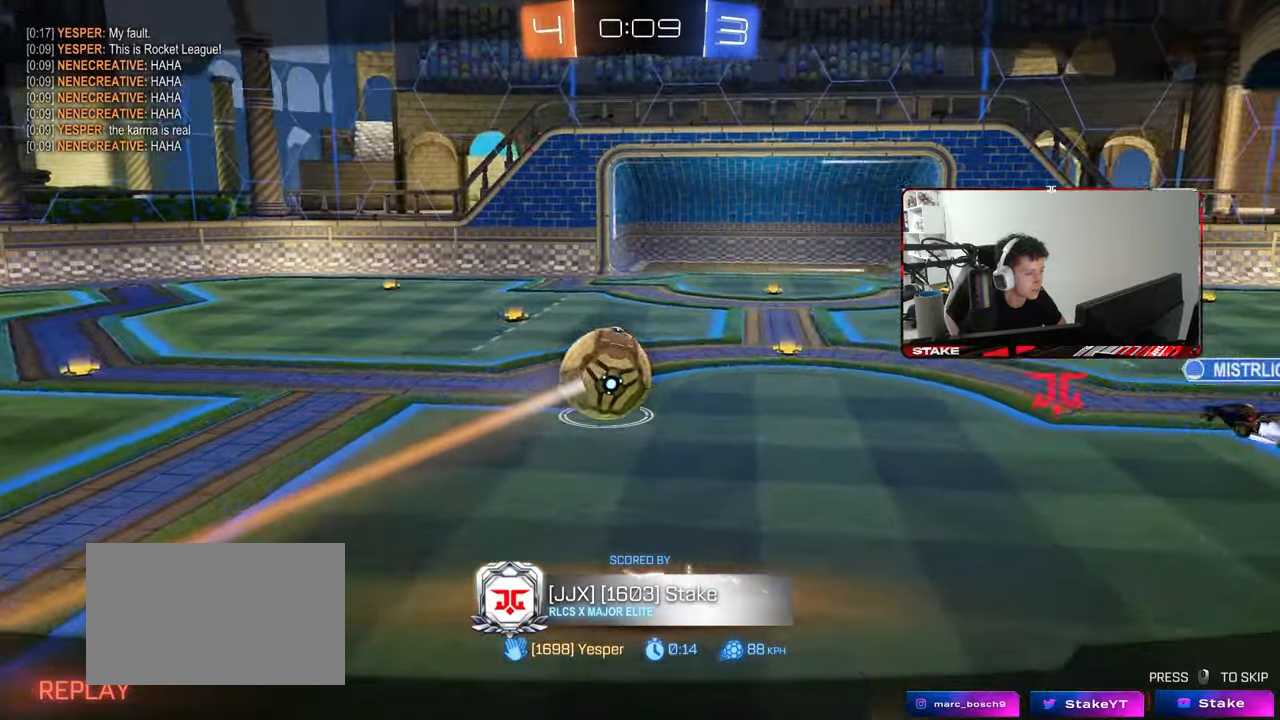
{"keys": [], "mouse": [], "mouse_move": "still", "events": [[33, "mouse_right", "down"], [233, "mouse_right", "up"]]}